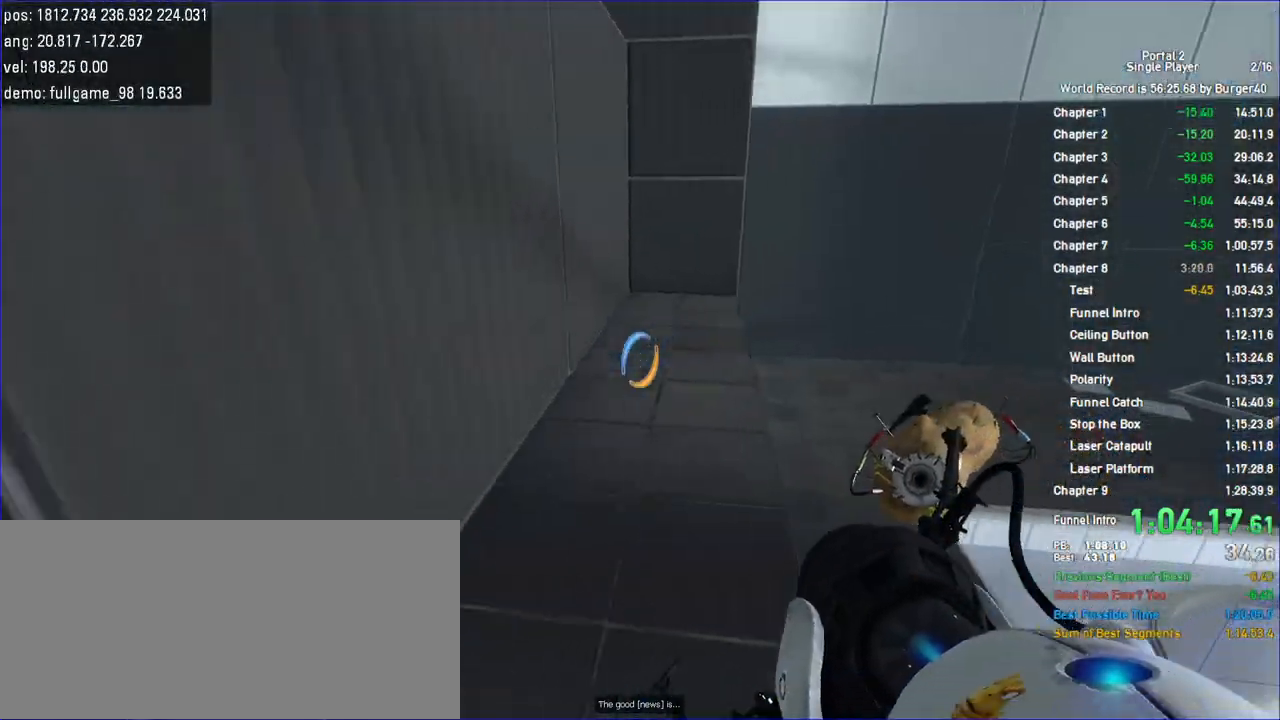
Gameplay with keyboard and mouse; each line is a JSON object with the keys and mouse buttons held at the frame after it. "events" lists presses ("down") and releases ("up") of "a", "c", "chat", "d", "duck", "jump", "load", "low", "r", "relod", "reset", "s", "save", "use", "w", "z", "mouse_left", "mouse_wheel" and "mouse_right" between this image and that frame as [ms after this image, input, new state], when the widget could be followed in between. "mouse_left", "mouse_wheel", "mouse_right" = the "left", "wheel", "right" buttons of the "mouse" list. No other keys are recorded. "wheel" means that the mouse wheel is clicked or scrolled. Key names are as the overlay labels them; some are game actions (e.g. jump) rather than physical keys. Not read: mouse_move.
{"keys": [], "mouse": [], "events": [[100, "a", "up"], [367, "w", "up"]]}
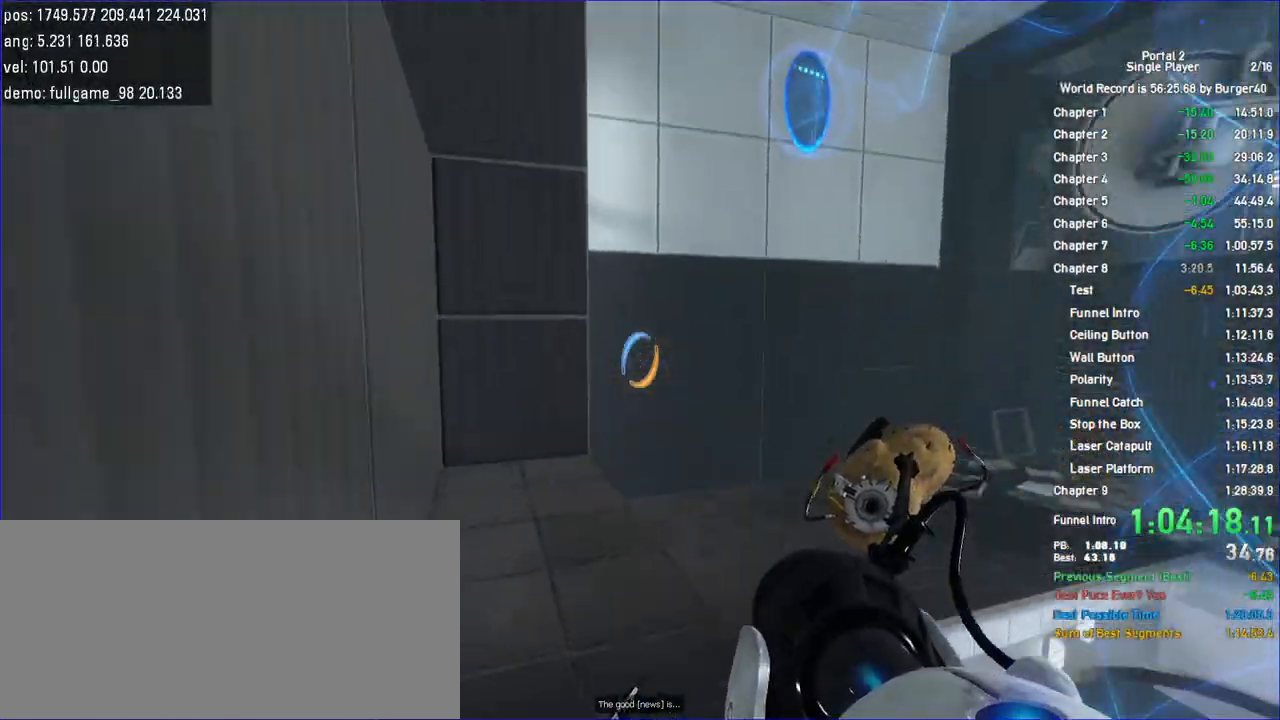
{"keys": [], "mouse": [], "events": [[167, "s", "down"], [300, "s", "up"]]}
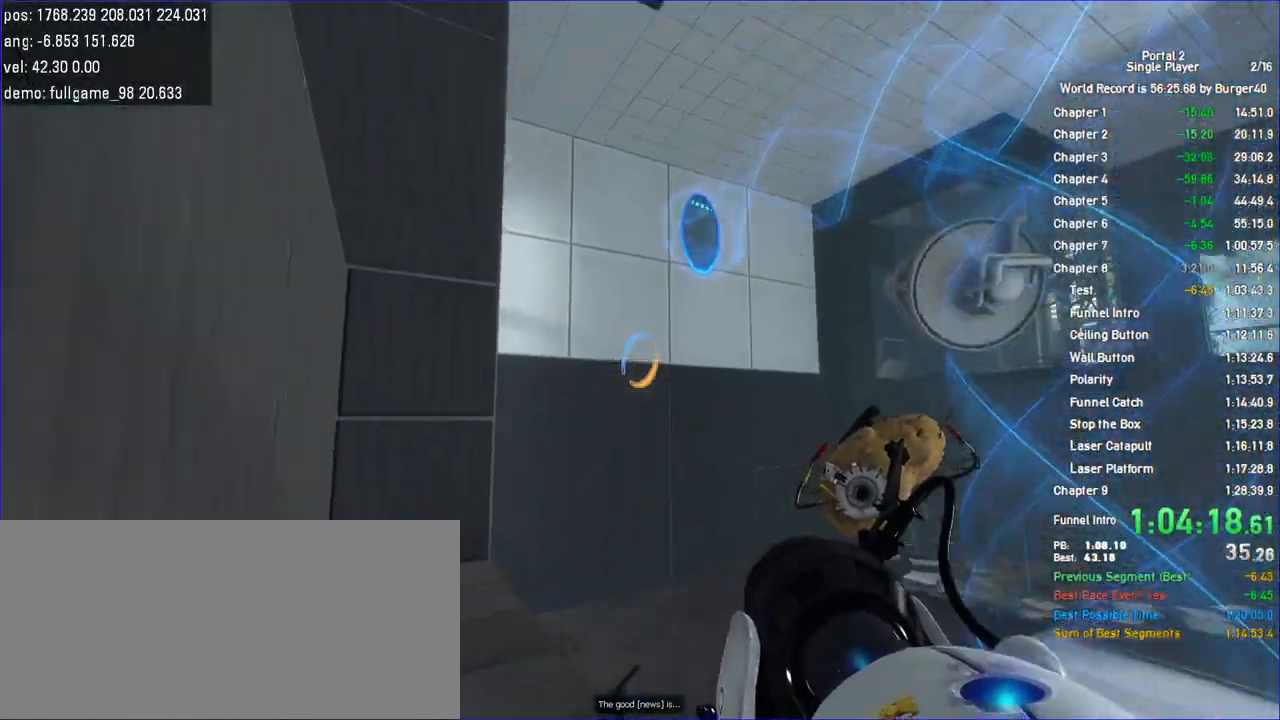
{"keys": [], "mouse": [], "events": []}
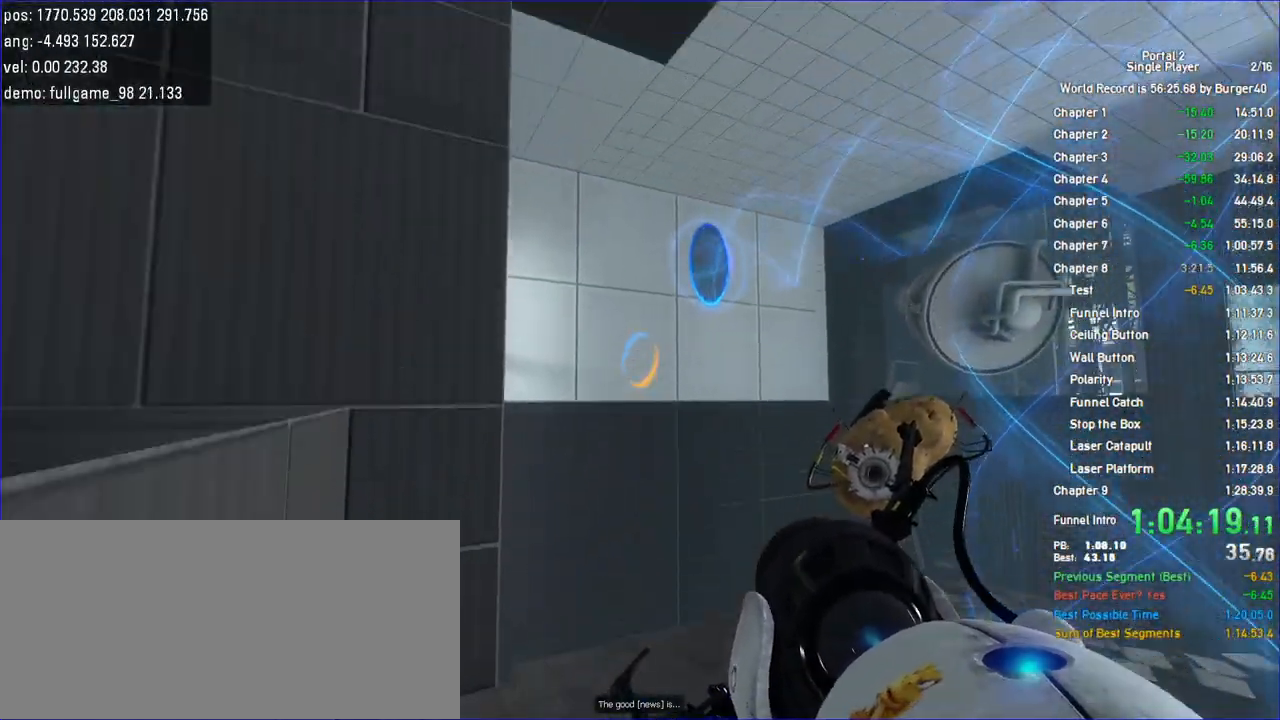
{"keys": ["w"], "mouse": [], "events": [[100, "d", "down"], [233, "w", "down"], [267, "d", "up"]]}
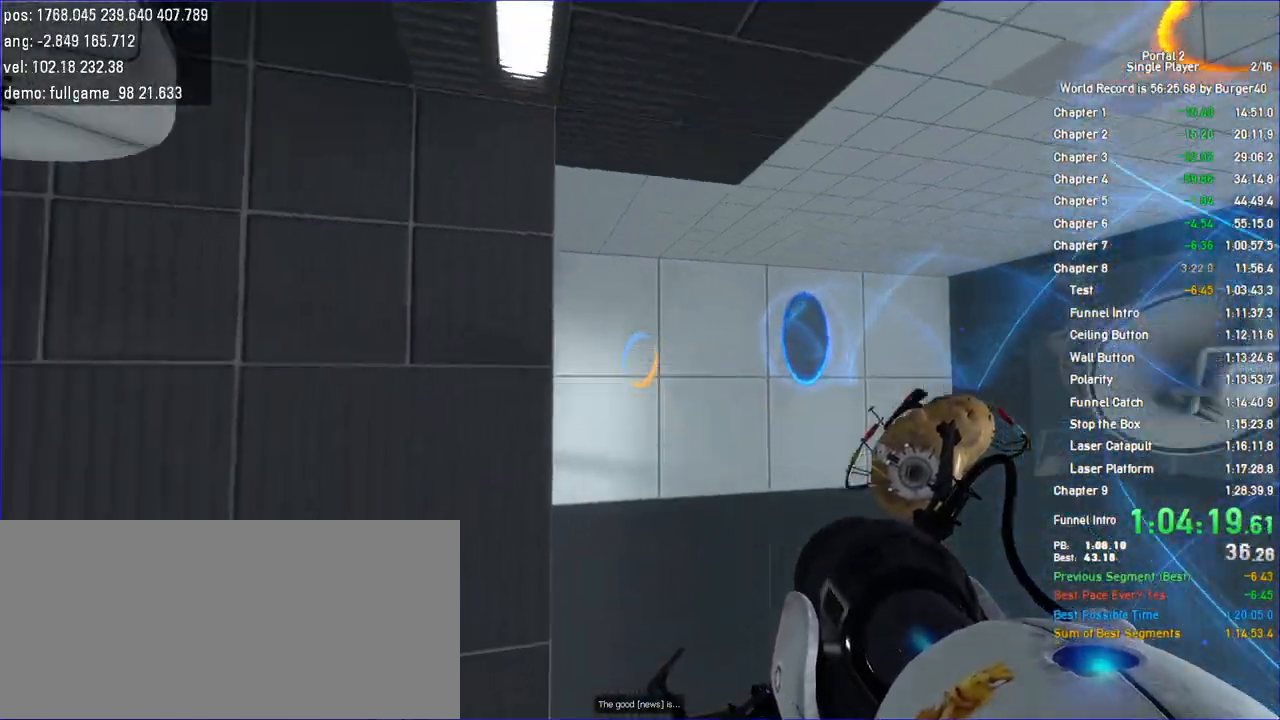
{"keys": [], "mouse": [], "events": [[67, "w", "up"], [100, "mouse_left", "down"], [167, "mouse_left", "up"]]}